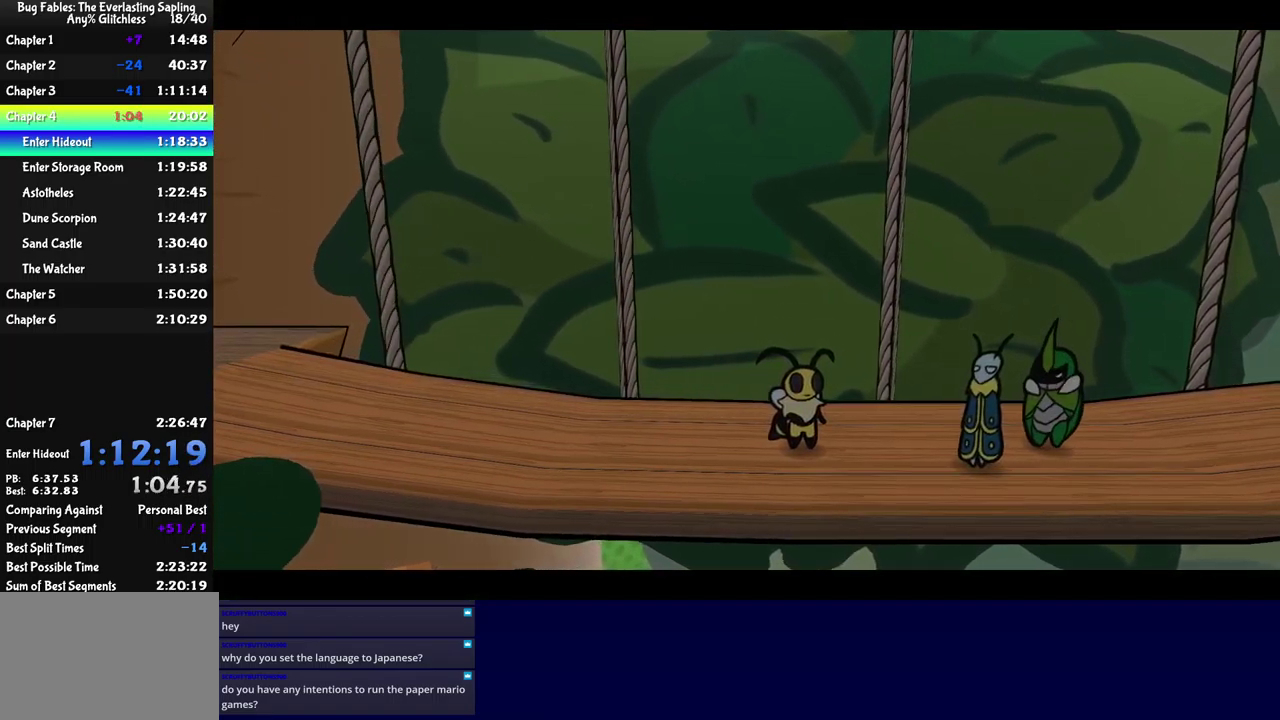
Gameplay with a controller (Xbox layout); each line is a JSON object with the inputs held at the frame after it. "events" lists button and stick changes between this image and that frame as [ms after this image, input, new state], when the widget could be followed in between. Not read: L1 L2 L3 R1 R2 R3 keyboard_mouse.
{"buttons": ["B"], "left_stick": "center", "events": []}
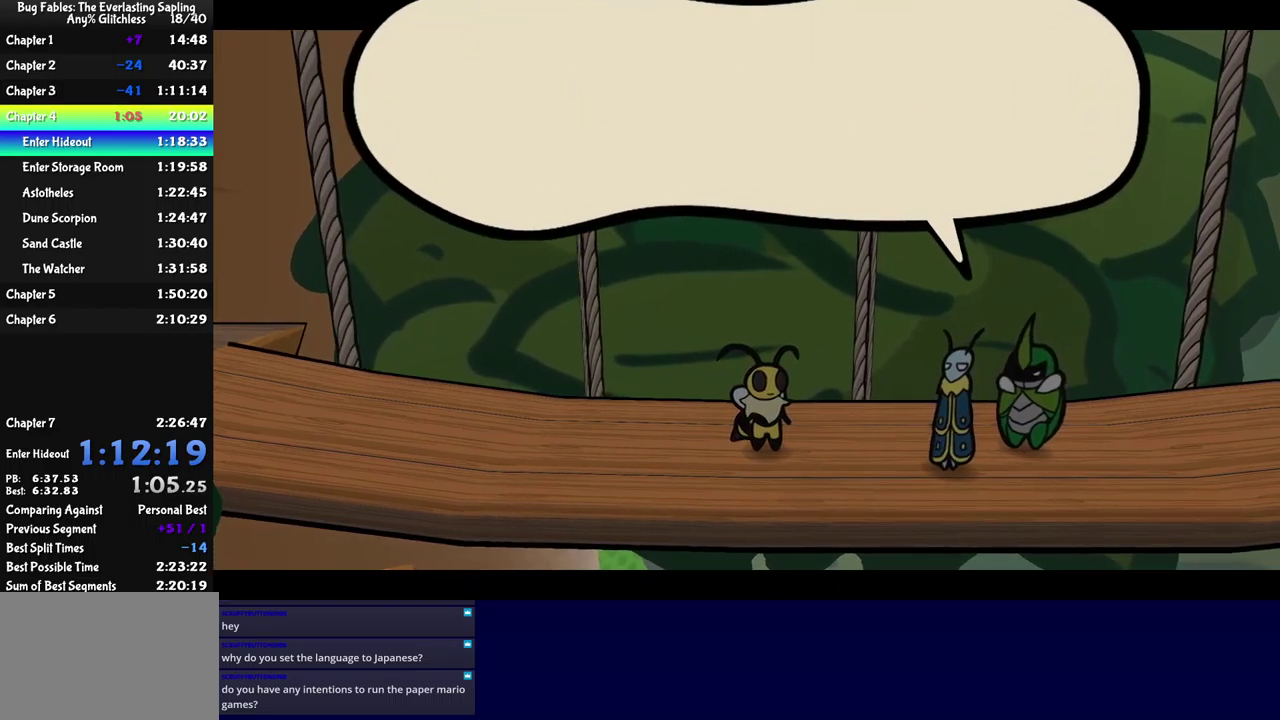
{"buttons": ["B"], "left_stick": "center", "events": []}
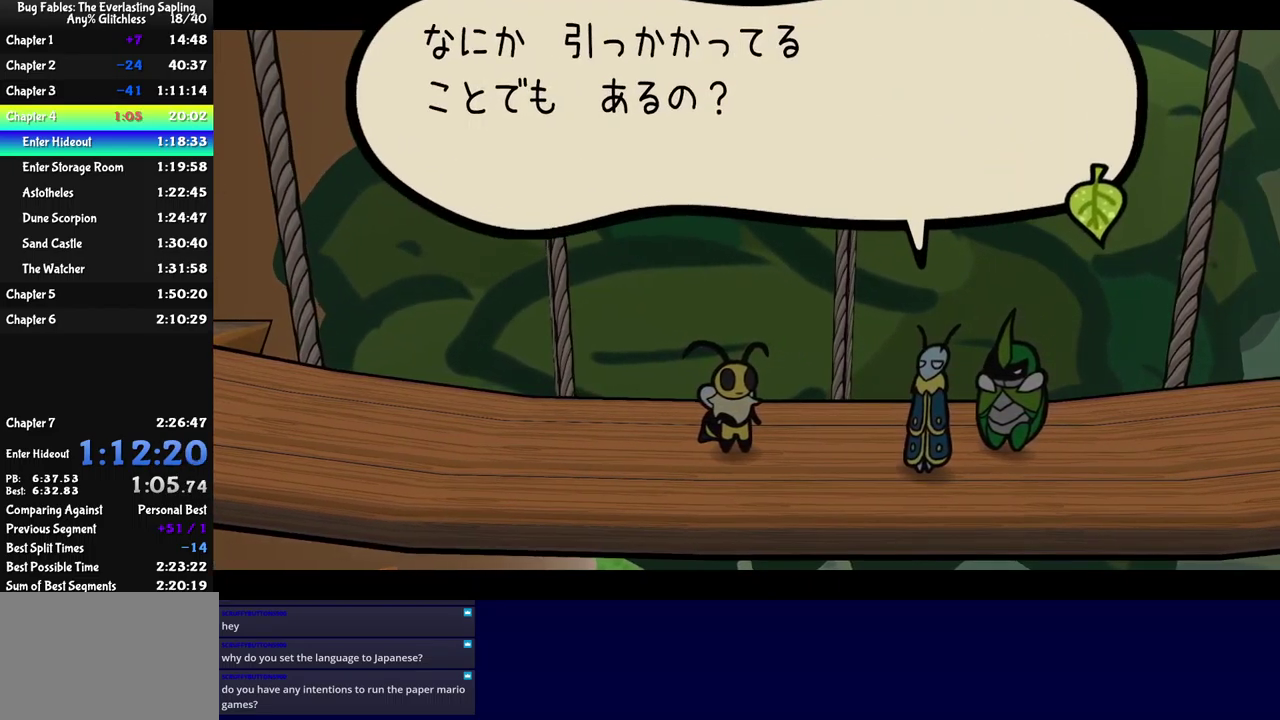
{"buttons": ["B"], "left_stick": "center", "events": []}
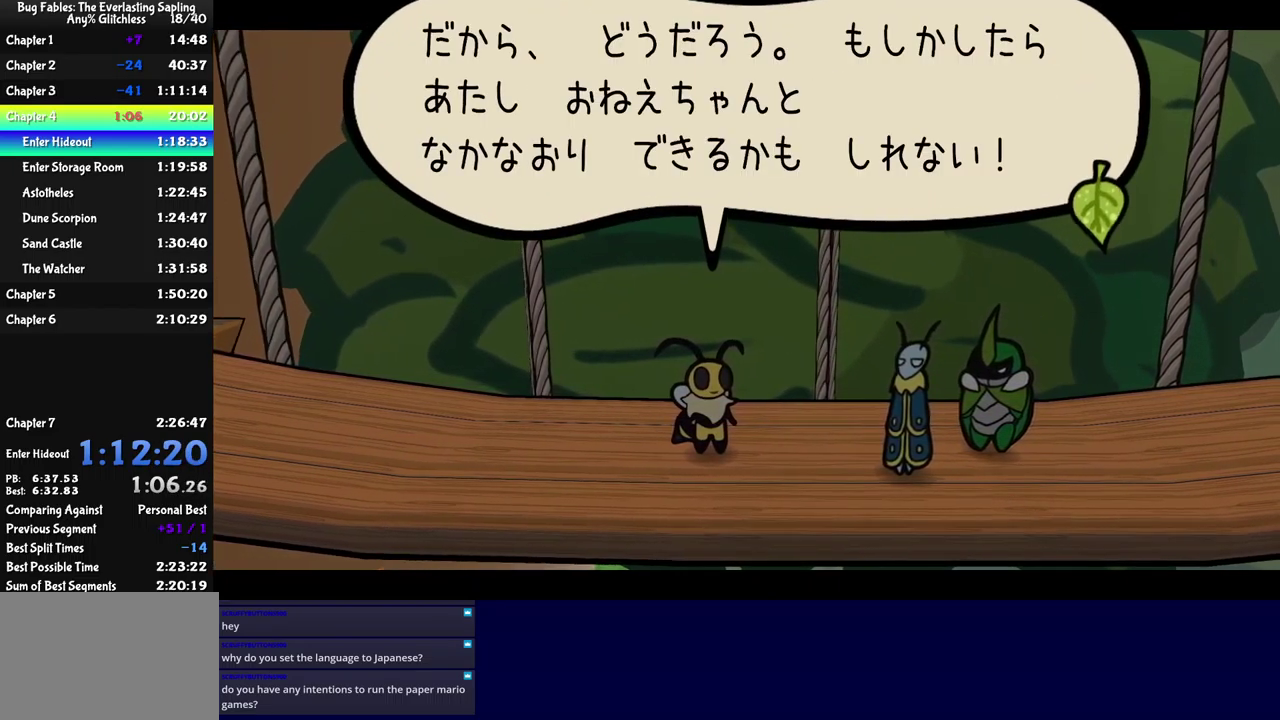
{"buttons": ["B", "DPAD_RIGHT"], "left_stick": "center", "events": [[167, "DPAD_RIGHT", "down"]]}
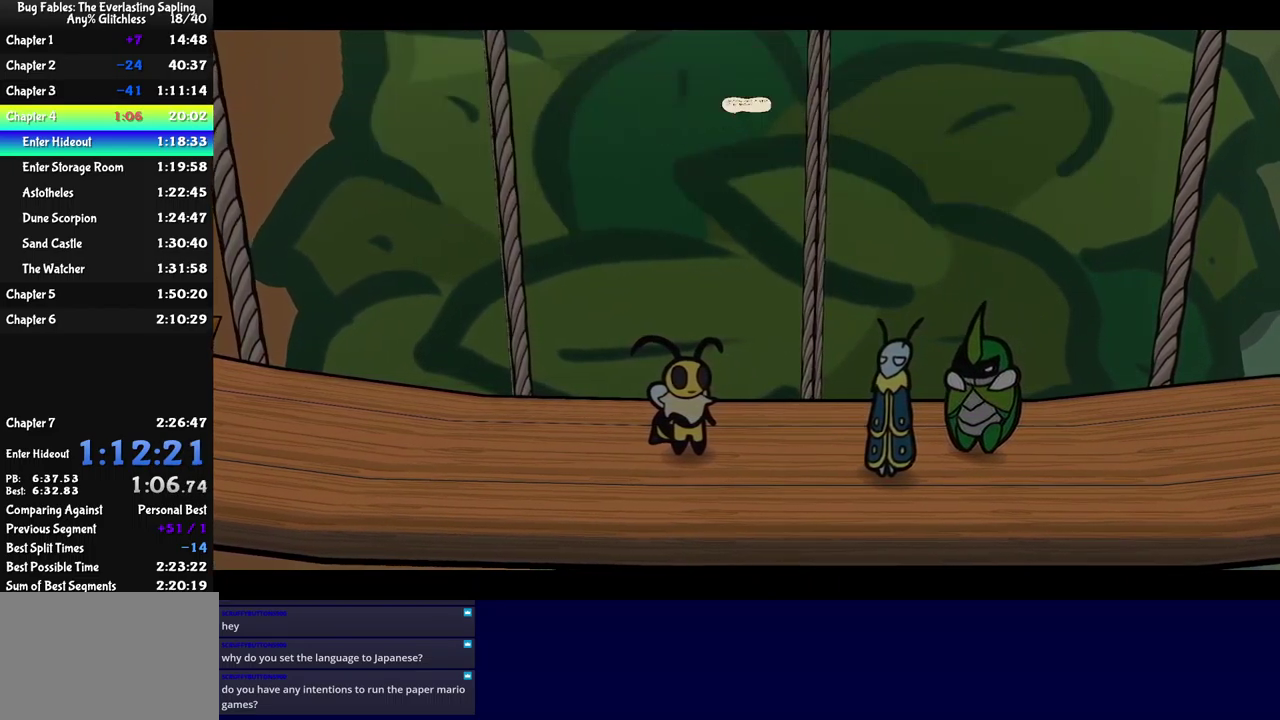
{"buttons": ["B", "DPAD_RIGHT"], "left_stick": "center", "events": []}
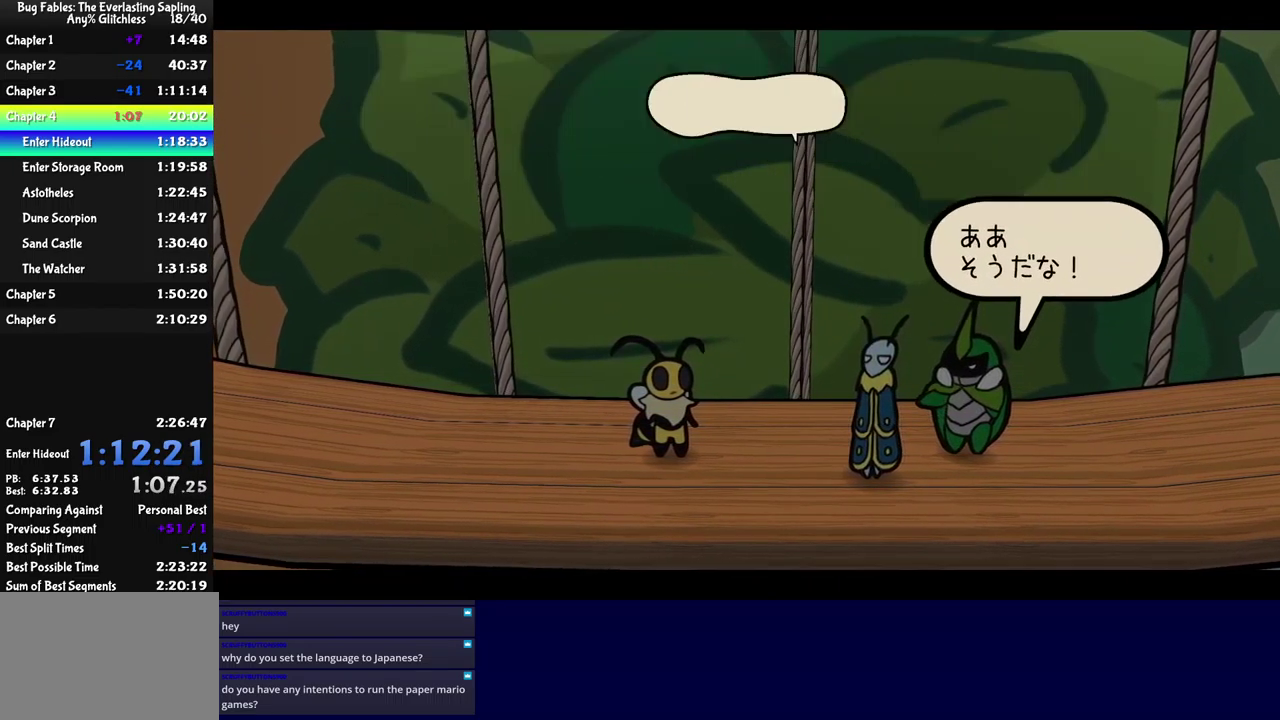
{"buttons": ["B", "DPAD_RIGHT"], "left_stick": "center", "events": []}
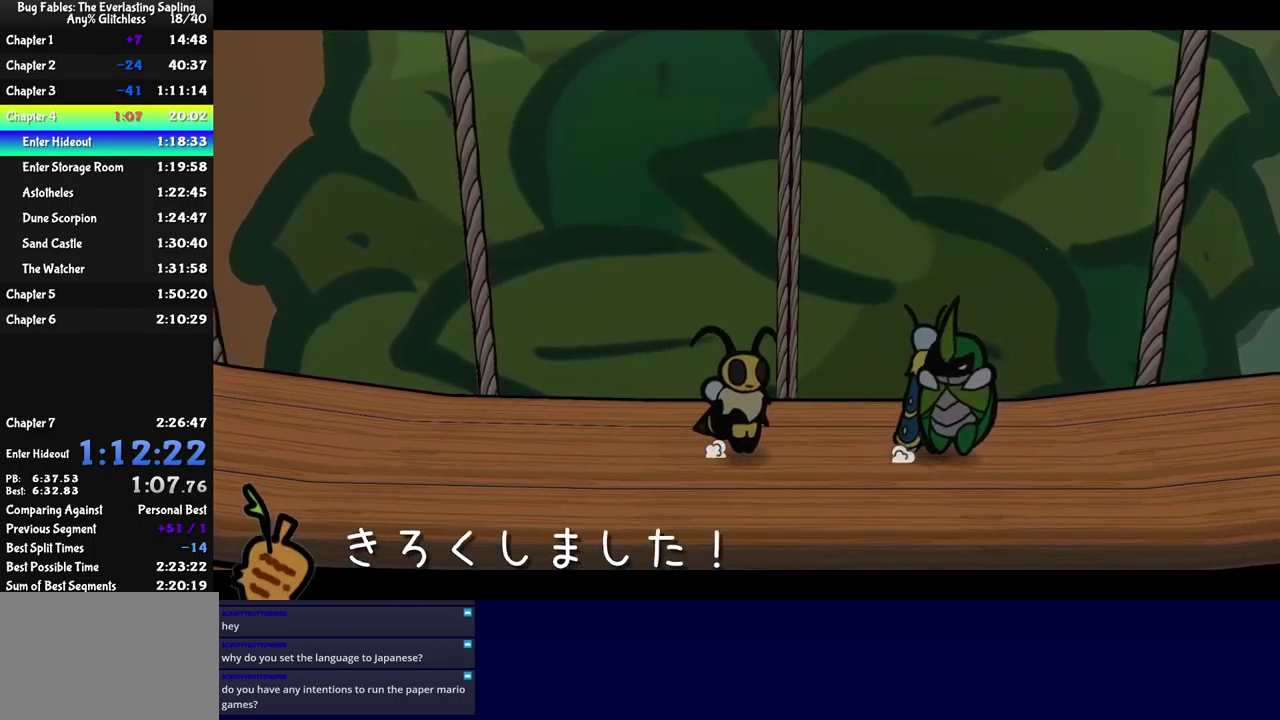
{"buttons": ["DPAD_RIGHT"], "left_stick": "center", "events": [[450, "B", "up"]]}
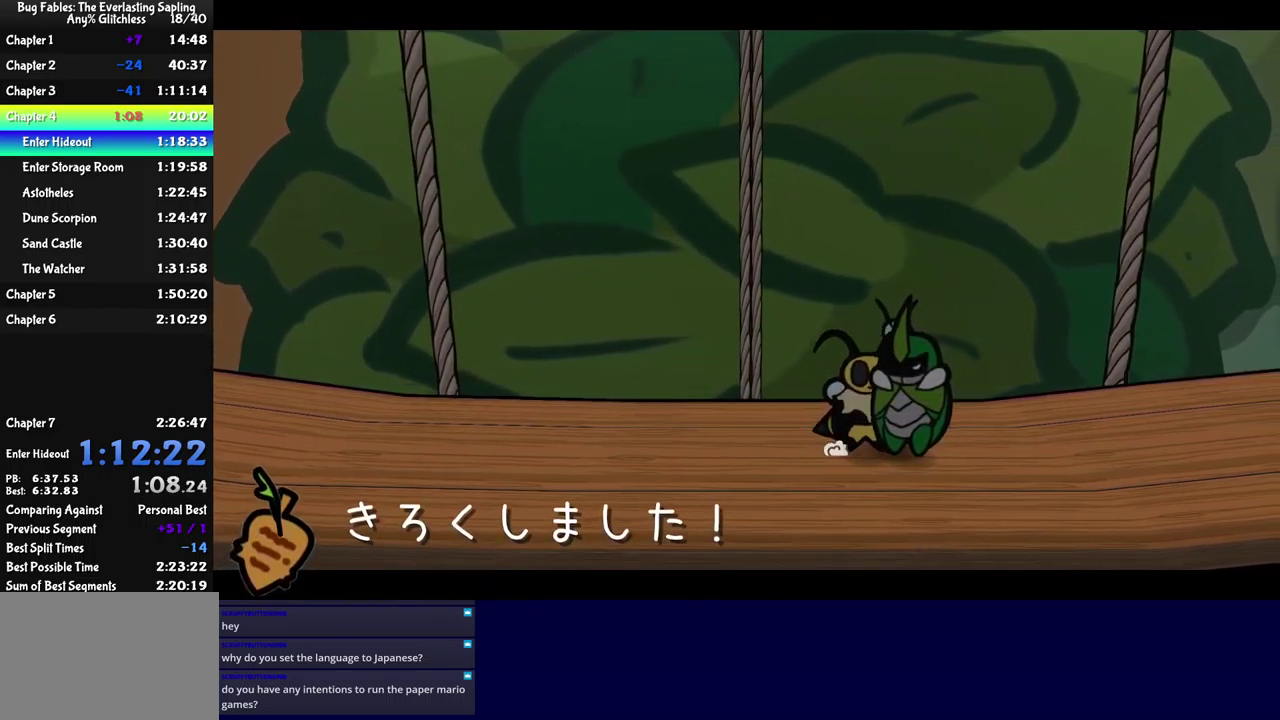
{"buttons": ["B", "DPAD_RIGHT"], "left_stick": "center", "events": [[117, "B", "down"], [167, "B", "up"], [233, "B", "down"], [283, "B", "up"], [333, "B", "down"], [400, "B", "up"], [450, "B", "down"]]}
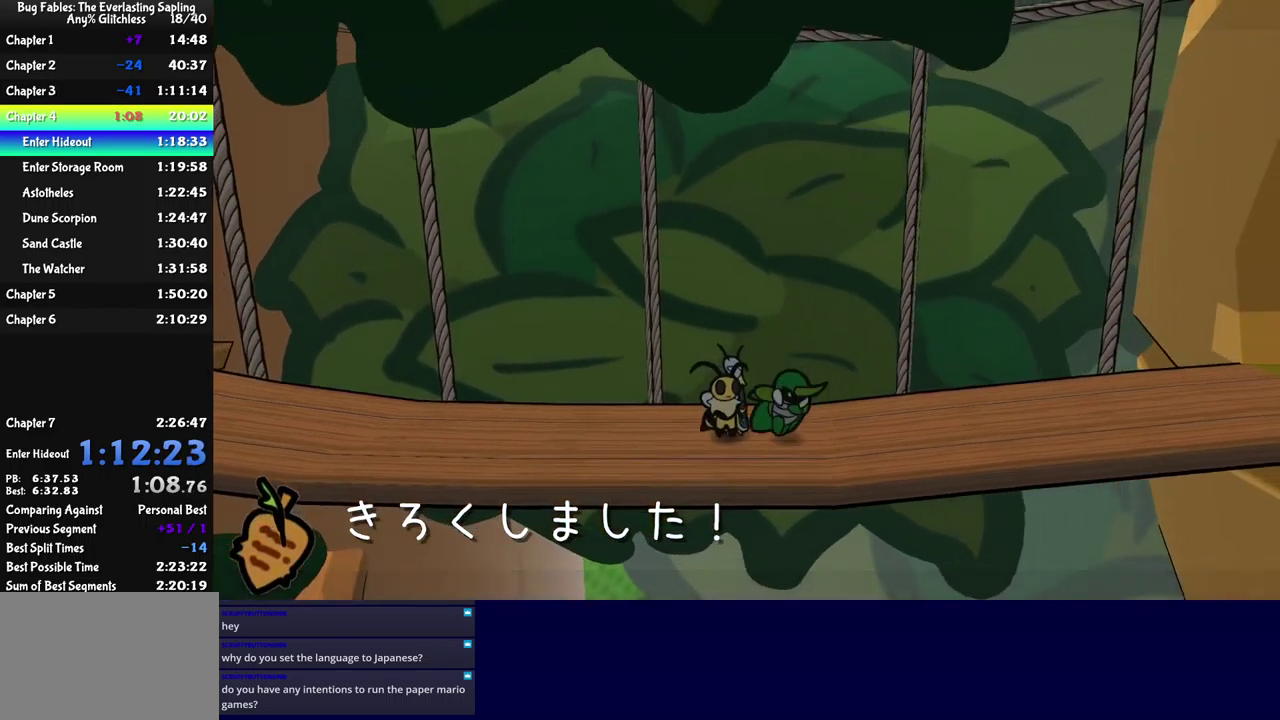
{"buttons": ["DPAD_RIGHT"], "left_stick": "center", "events": [[17, "B", "up"], [83, "B", "down"], [133, "B", "up"]]}
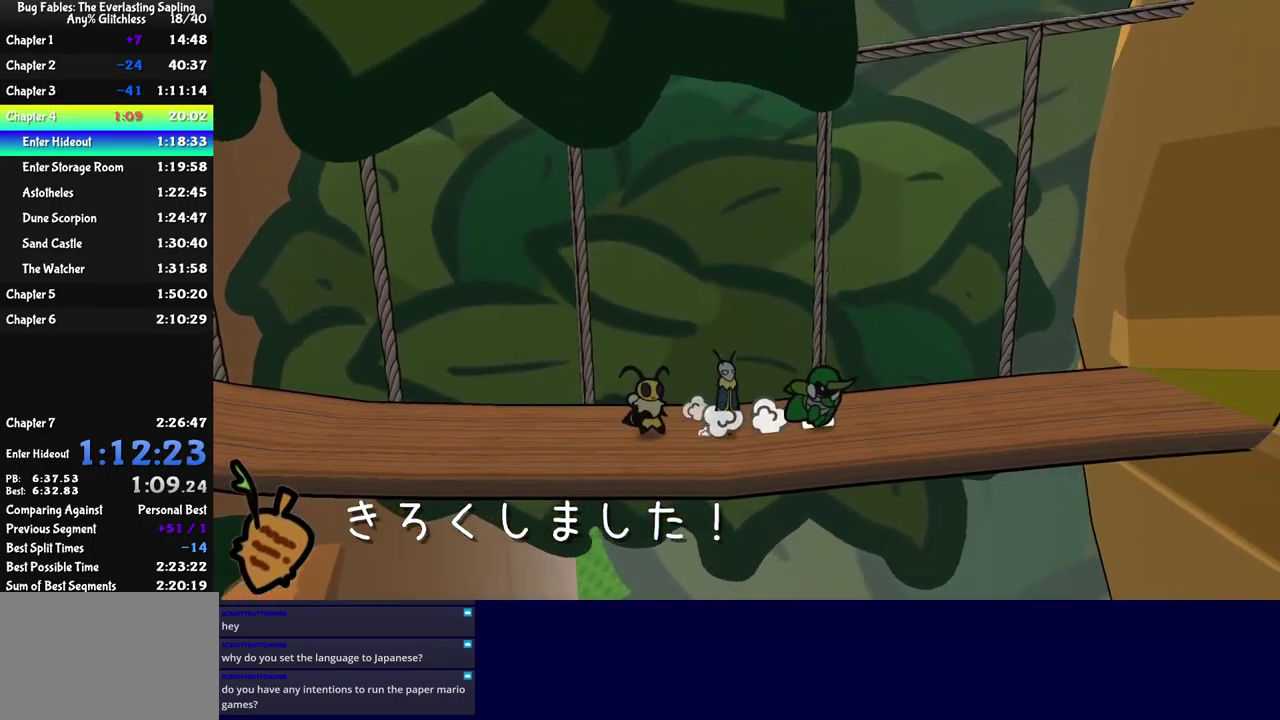
{"buttons": [], "left_stick": "center", "events": [[100, "DPAD_RIGHT", "up"]]}
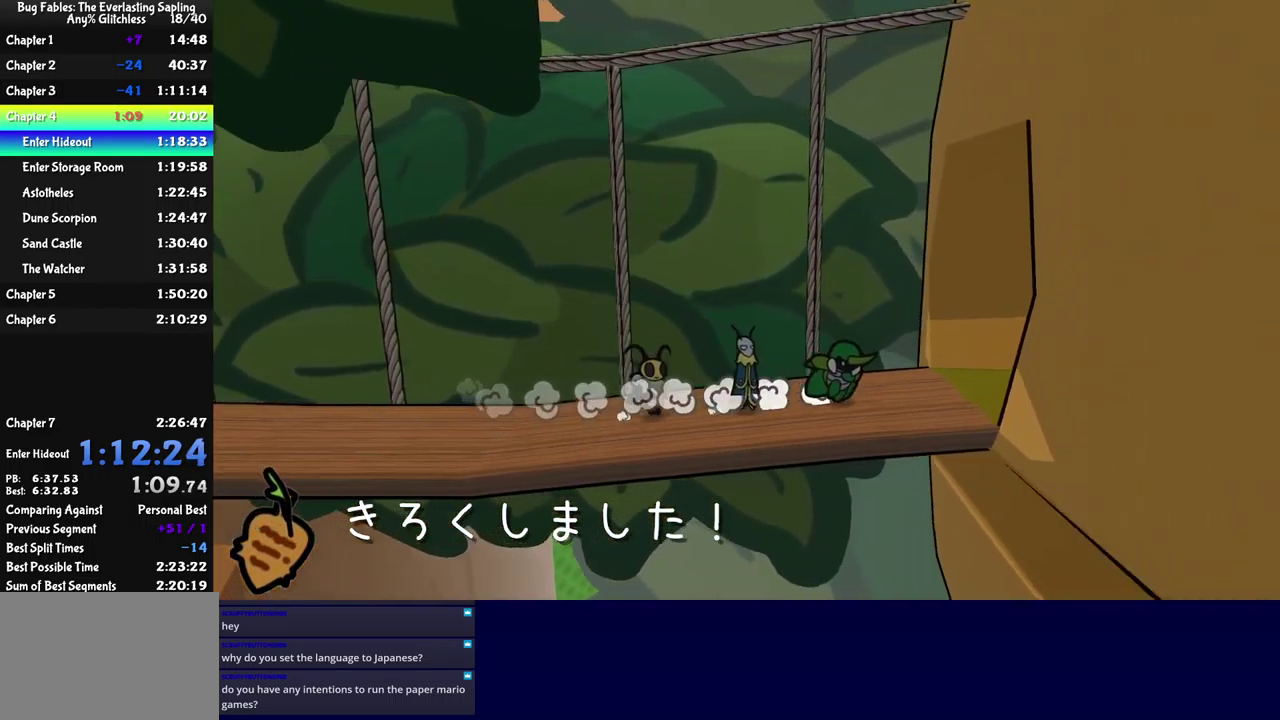
{"buttons": [], "left_stick": "center", "events": []}
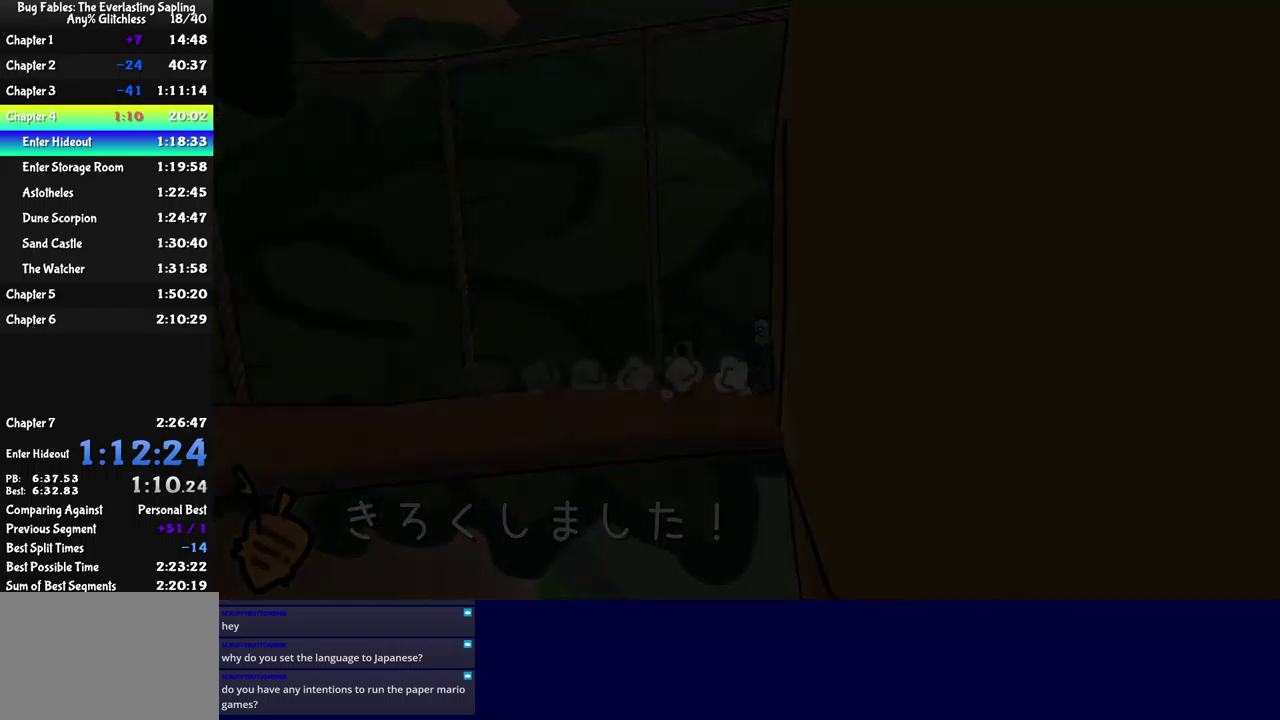
{"buttons": [], "left_stick": "center", "events": []}
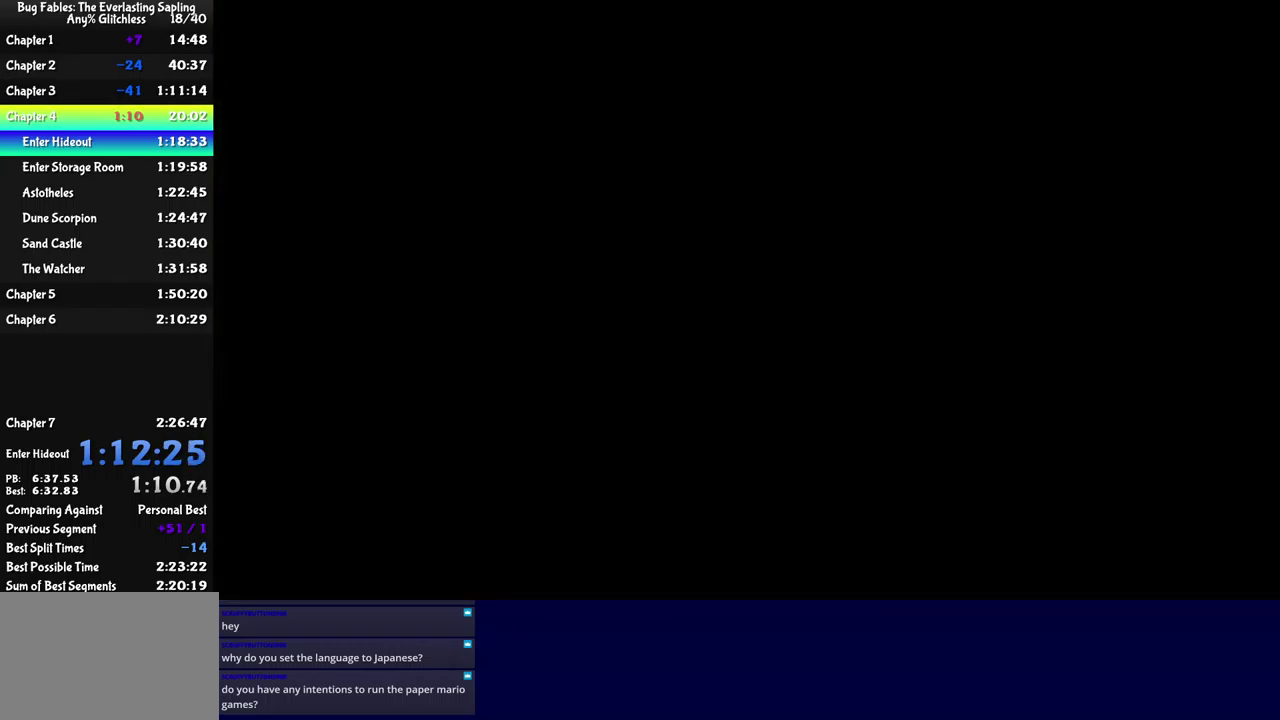
{"buttons": [], "left_stick": "up-right", "events": [[300, "left_stick", "up-right"]]}
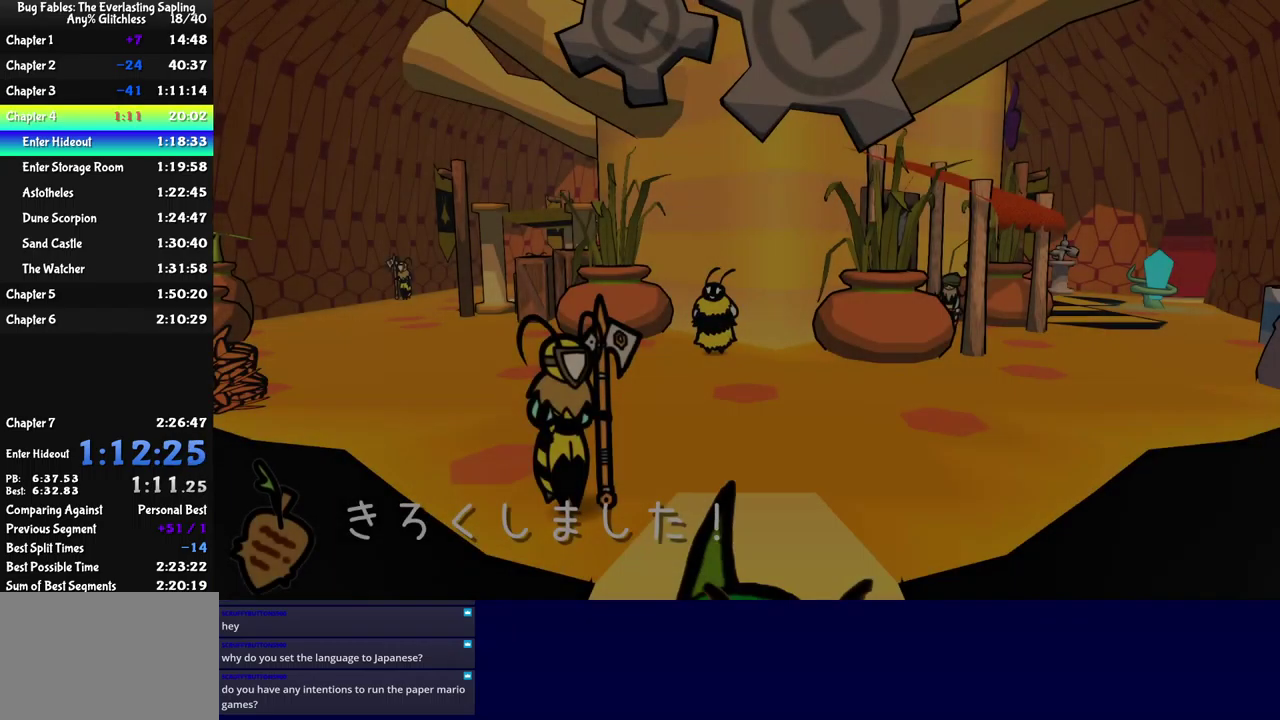
{"buttons": ["B"], "left_stick": "up-right", "events": [[267, "B", "down"], [334, "B", "up"], [400, "B", "down"], [450, "B", "up"], [500, "B", "down"]]}
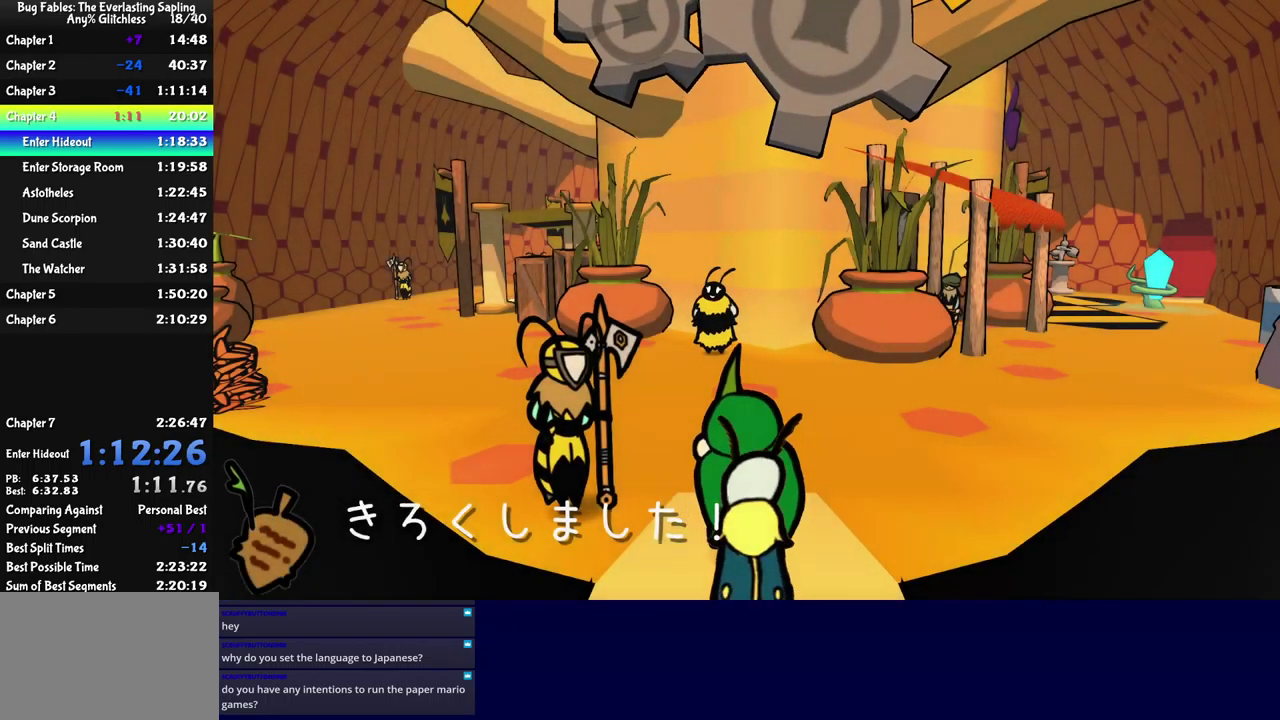
{"buttons": ["B"], "left_stick": "up-right", "events": [[67, "B", "up"], [134, "B", "down"], [184, "B", "up"], [250, "B", "down"], [317, "B", "up"], [367, "B", "down"], [417, "B", "up"], [467, "B", "down"]]}
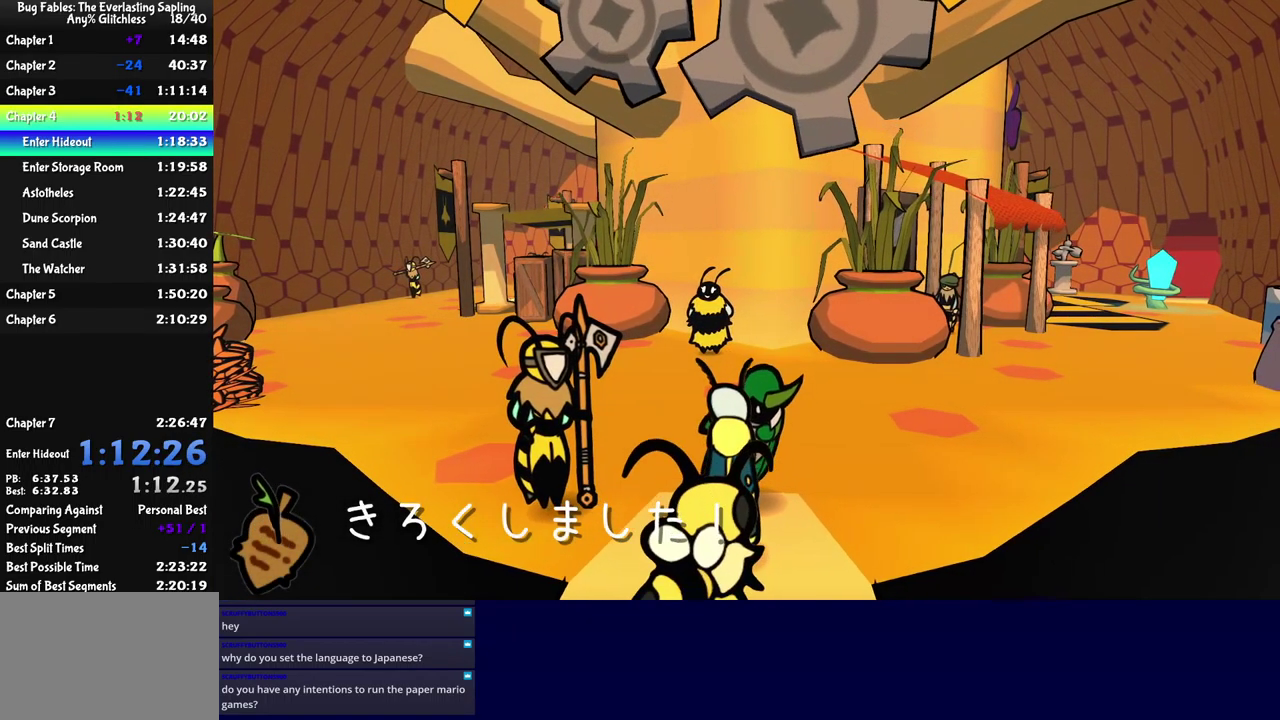
{"buttons": [], "left_stick": "right", "events": [[34, "B", "up"], [317, "left_stick", "right"]]}
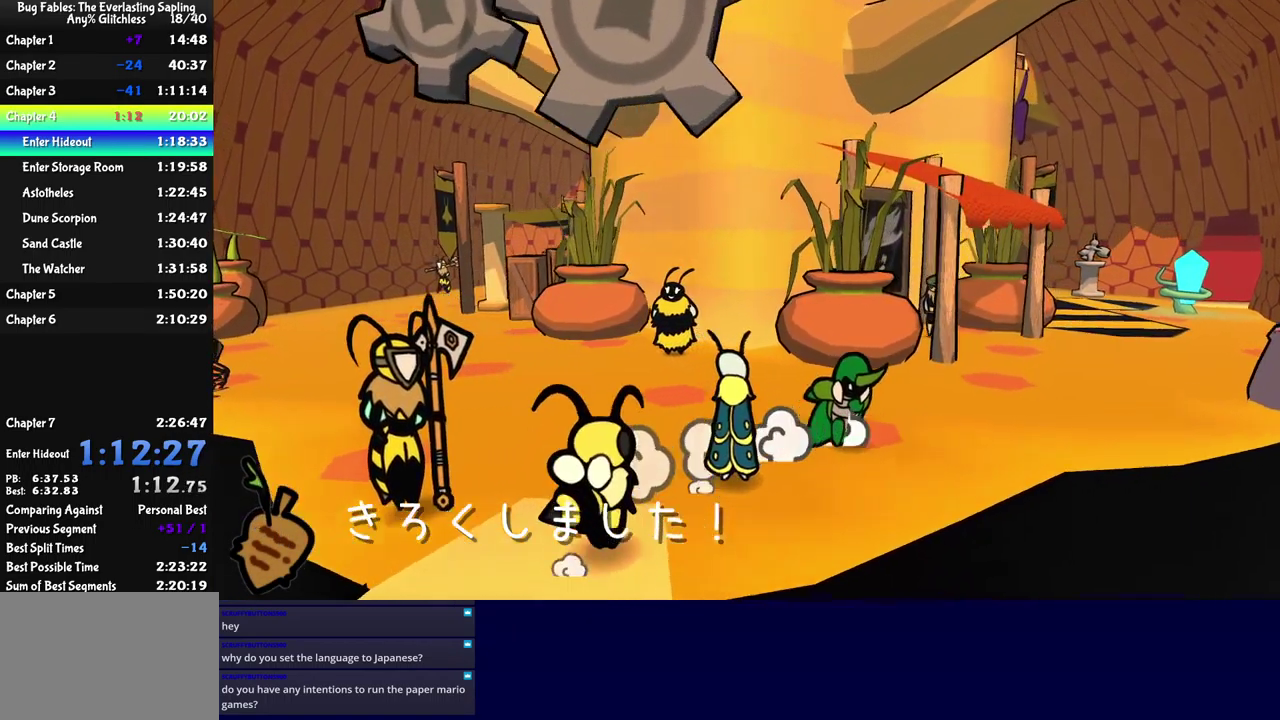
{"buttons": [], "left_stick": "right", "events": [[17, "left_stick", "up-right"], [234, "left_stick", "right"]]}
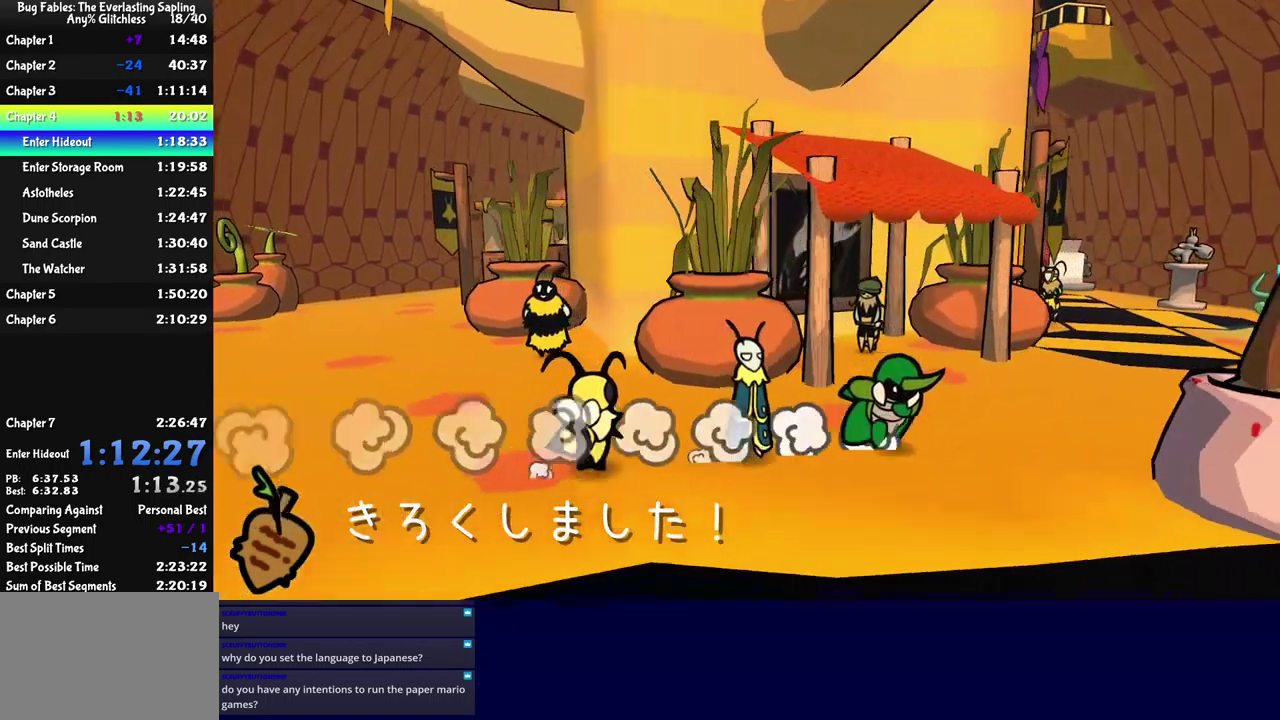
{"buttons": [], "left_stick": "down-left", "events": [[250, "left_stick", "down-right"], [300, "left_stick", "down"], [350, "left_stick", "down-left"]]}
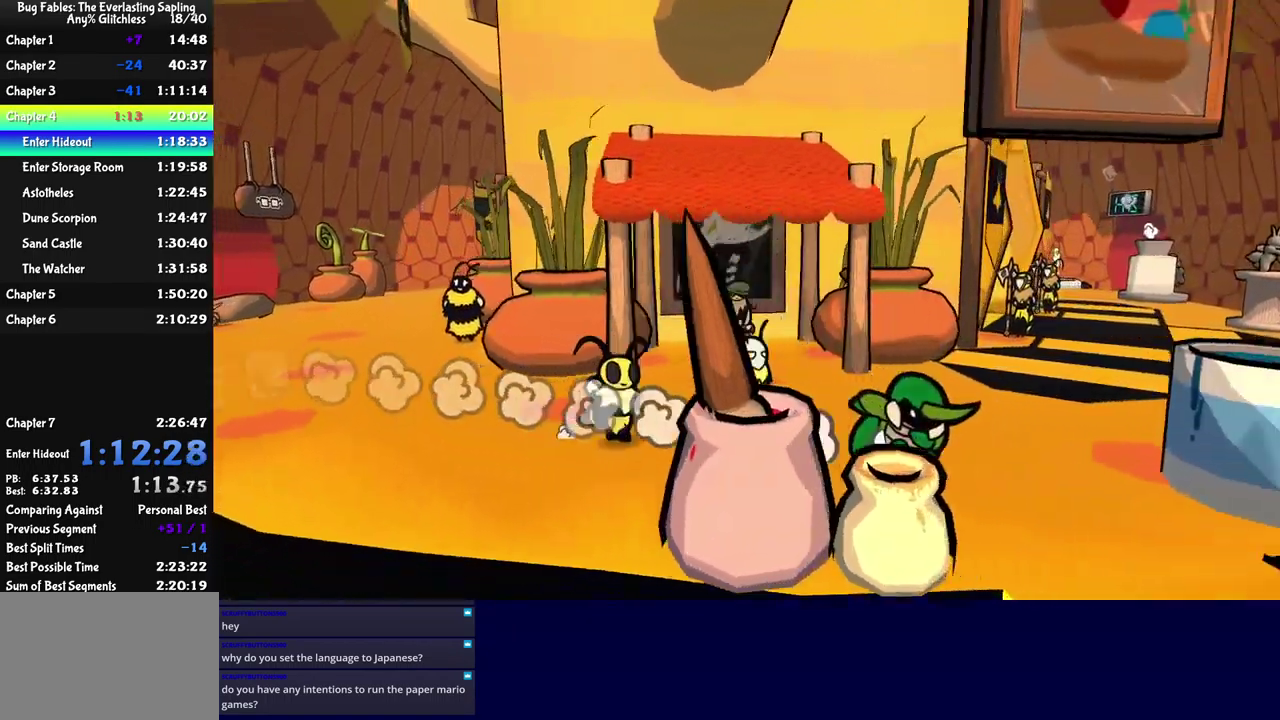
{"buttons": [], "left_stick": "down-left", "events": []}
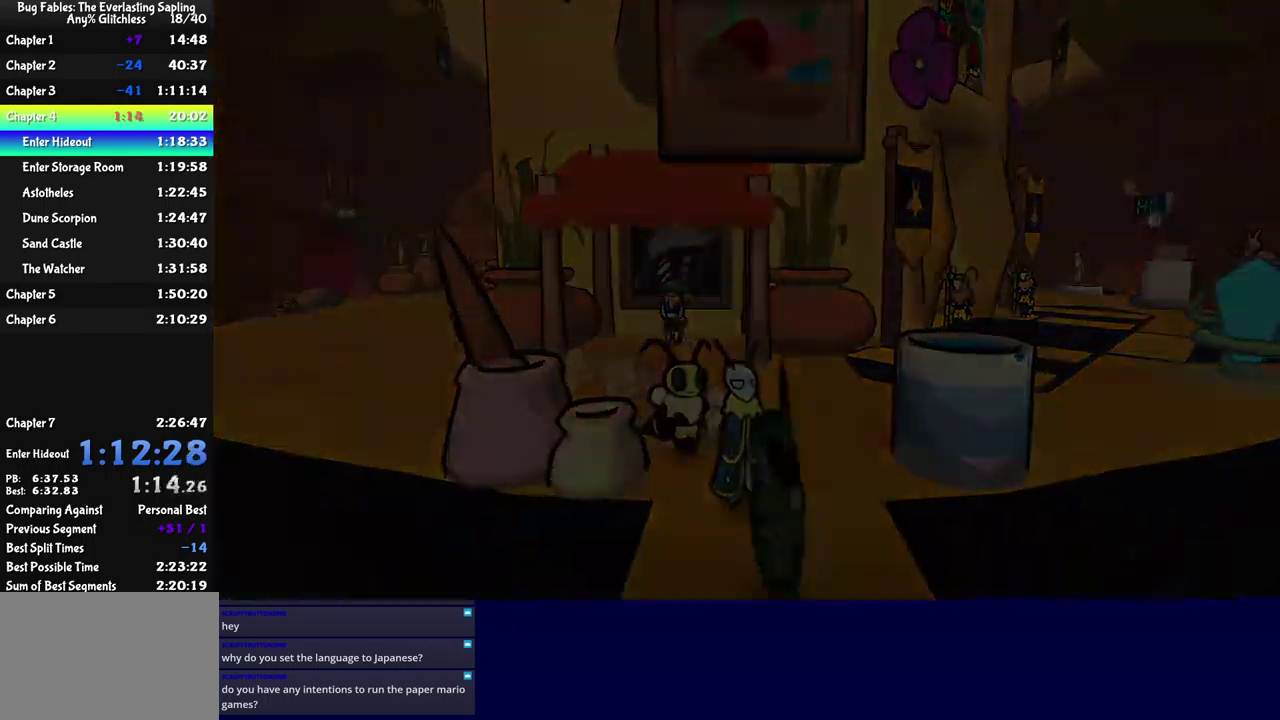
{"buttons": [], "left_stick": "down-left", "events": [[84, "left_stick", "center"], [317, "left_stick", "down-left"]]}
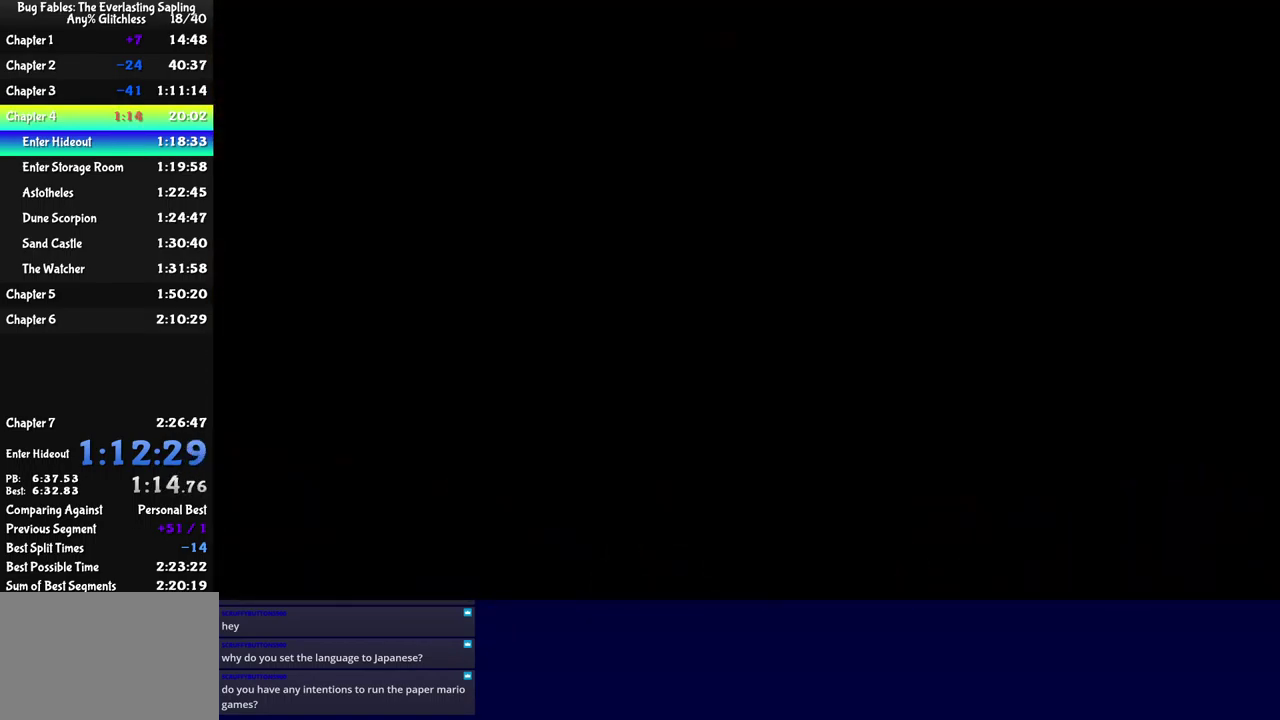
{"buttons": [], "left_stick": "down-left", "events": []}
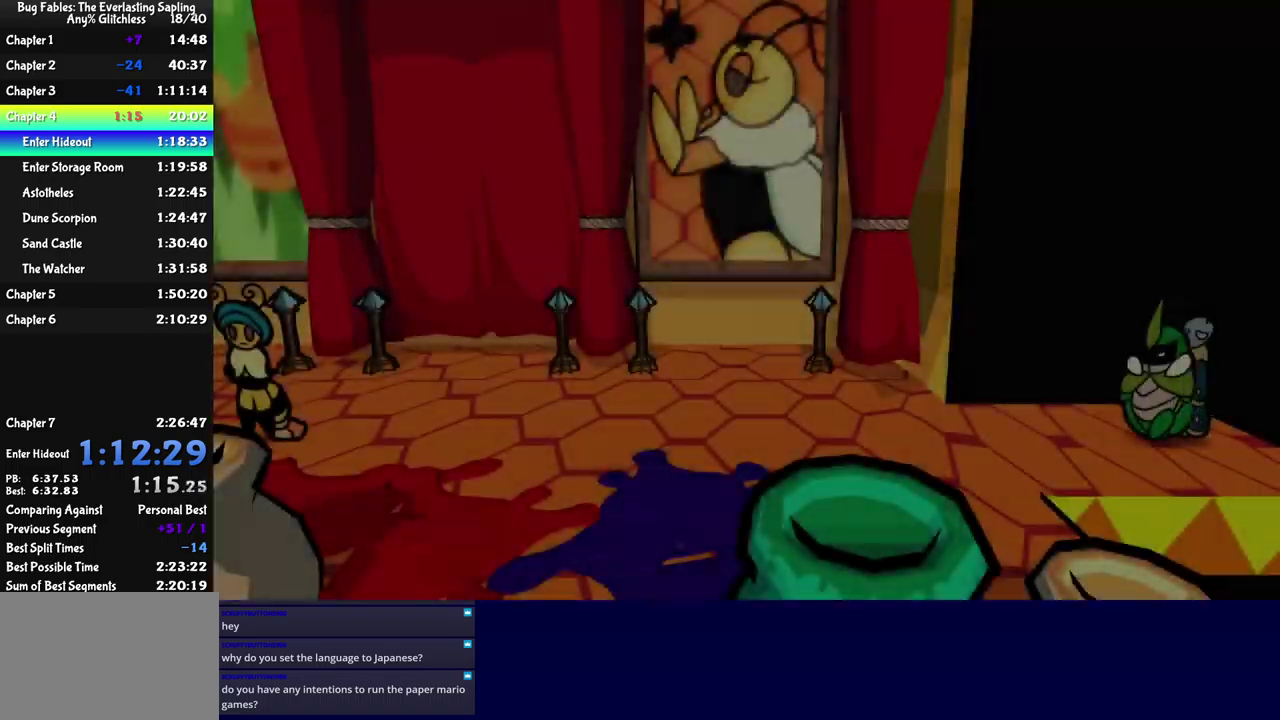
{"buttons": [], "left_stick": "left", "events": [[33, "B", "down"], [83, "B", "up"], [150, "B", "down"], [200, "B", "up"], [250, "left_stick", "left"], [266, "B", "down"], [333, "B", "up"], [400, "B", "down"], [466, "B", "up"]]}
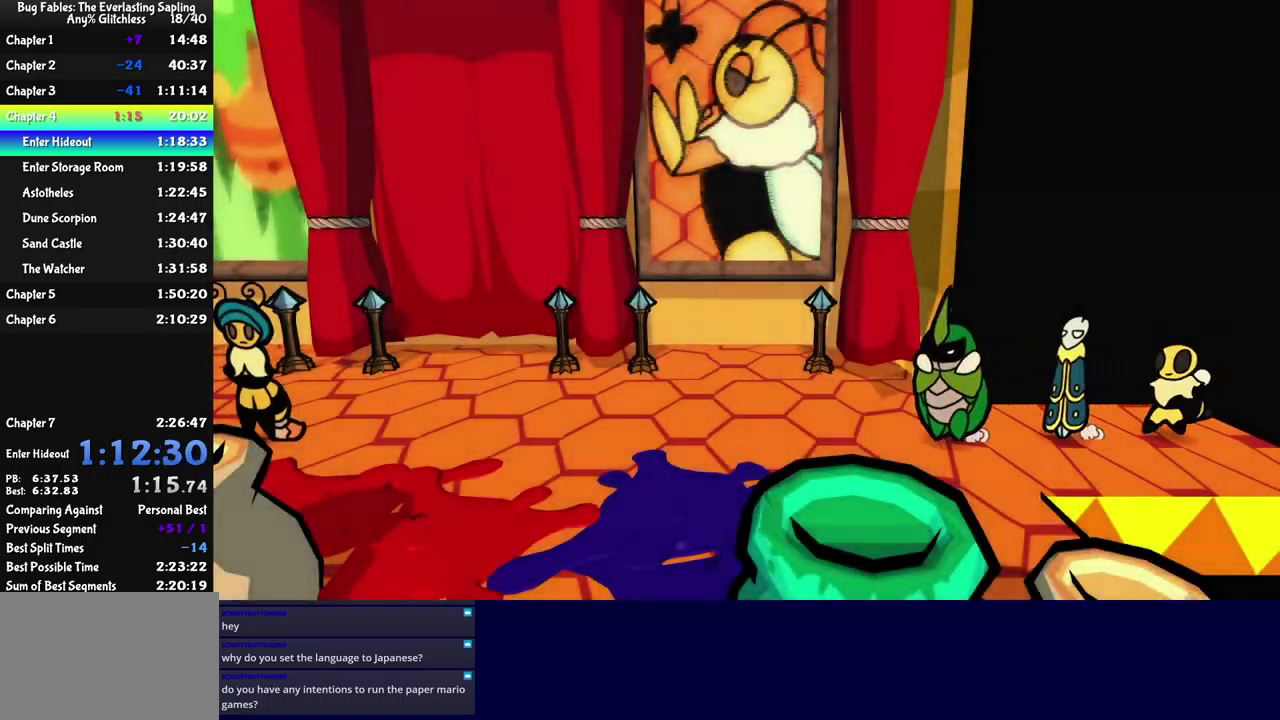
{"buttons": [], "left_stick": "left", "events": [[16, "B", "down"], [83, "B", "up"], [133, "B", "down"], [200, "B", "up"], [266, "B", "down"], [333, "B", "up"], [383, "B", "down"], [450, "B", "up"]]}
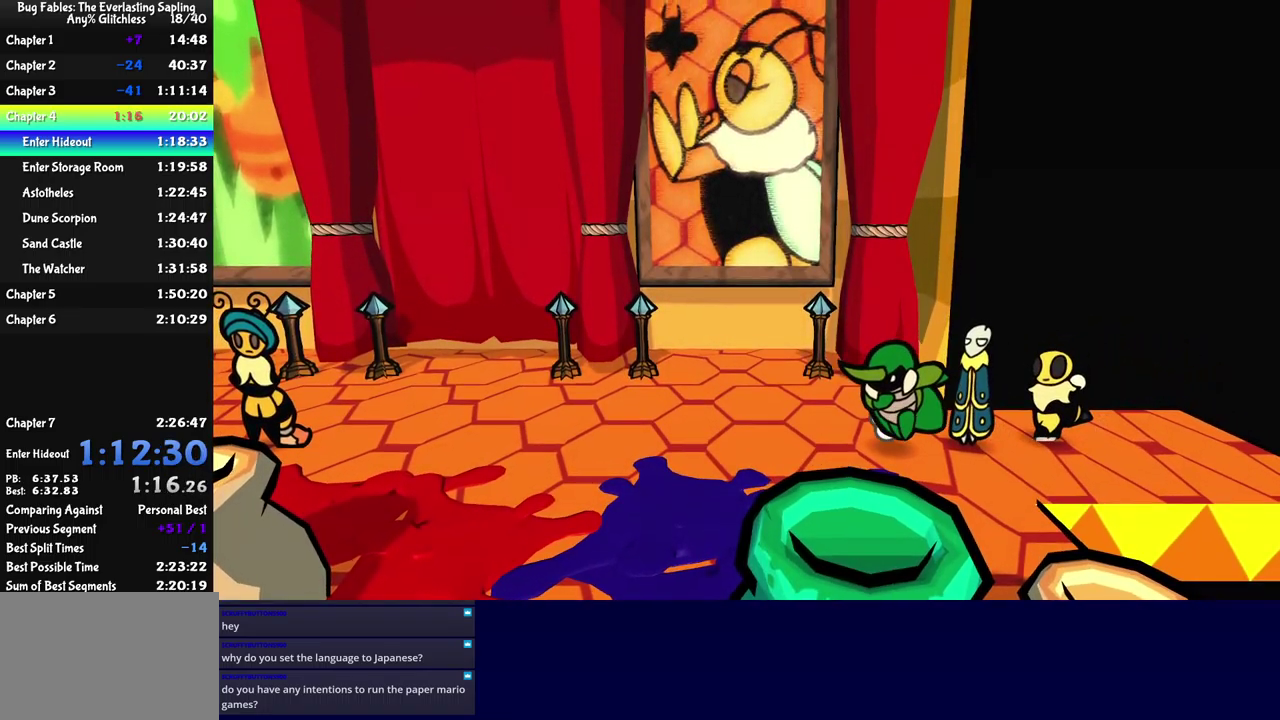
{"buttons": [], "left_stick": "left", "events": [[316, "left_stick", "down-left"], [450, "left_stick", "left"]]}
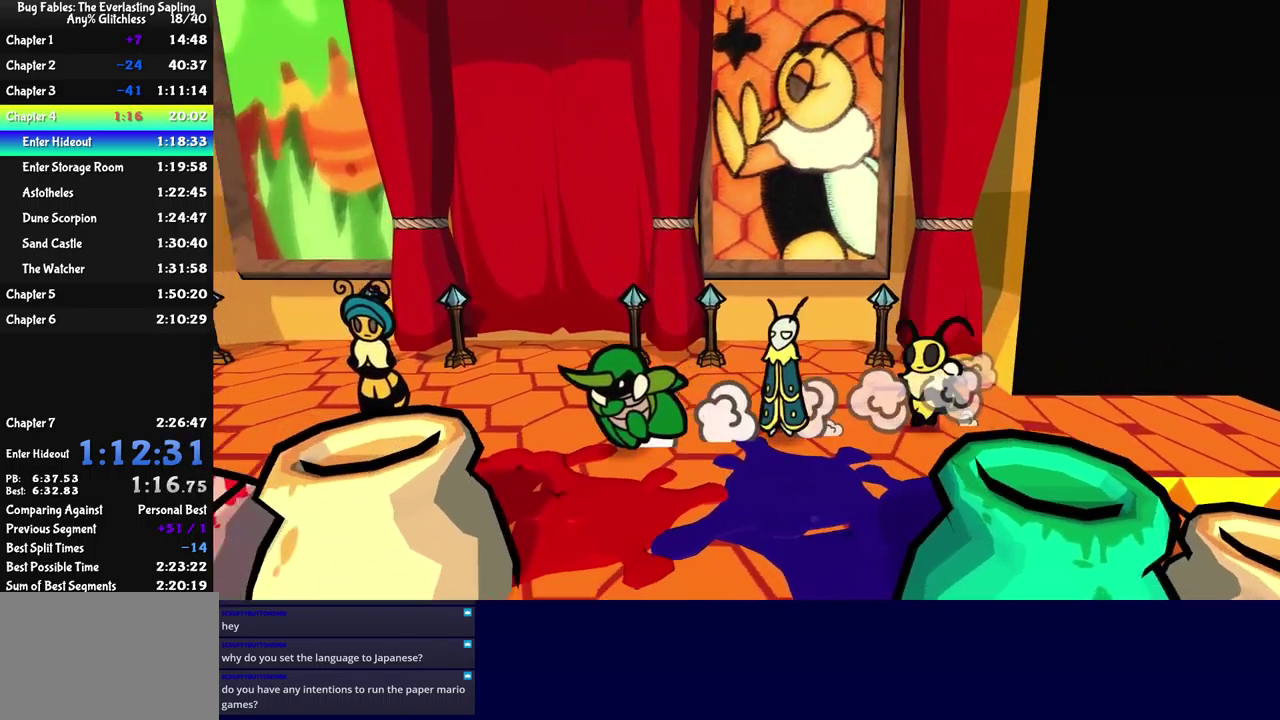
{"buttons": [], "left_stick": "up-left", "events": [[466, "left_stick", "up-left"]]}
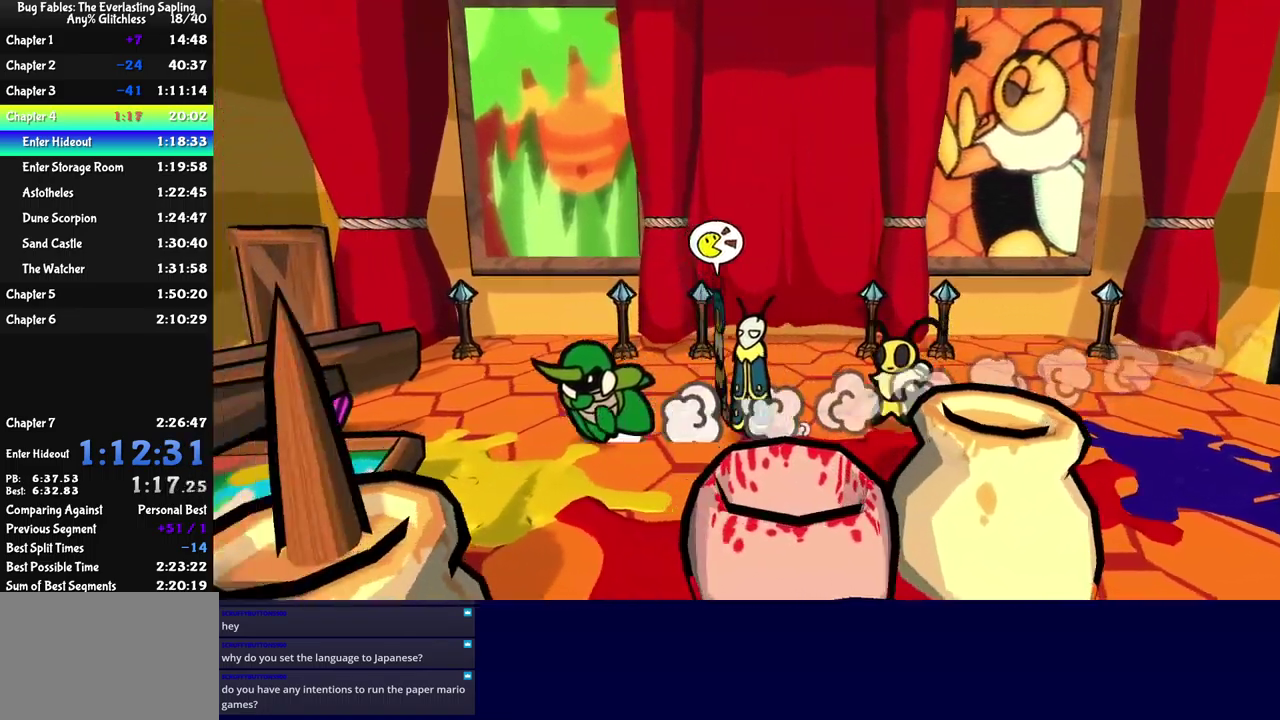
{"buttons": ["B"], "left_stick": "center", "events": [[133, "left_stick", "left"], [433, "B", "down"], [483, "left_stick", "center"]]}
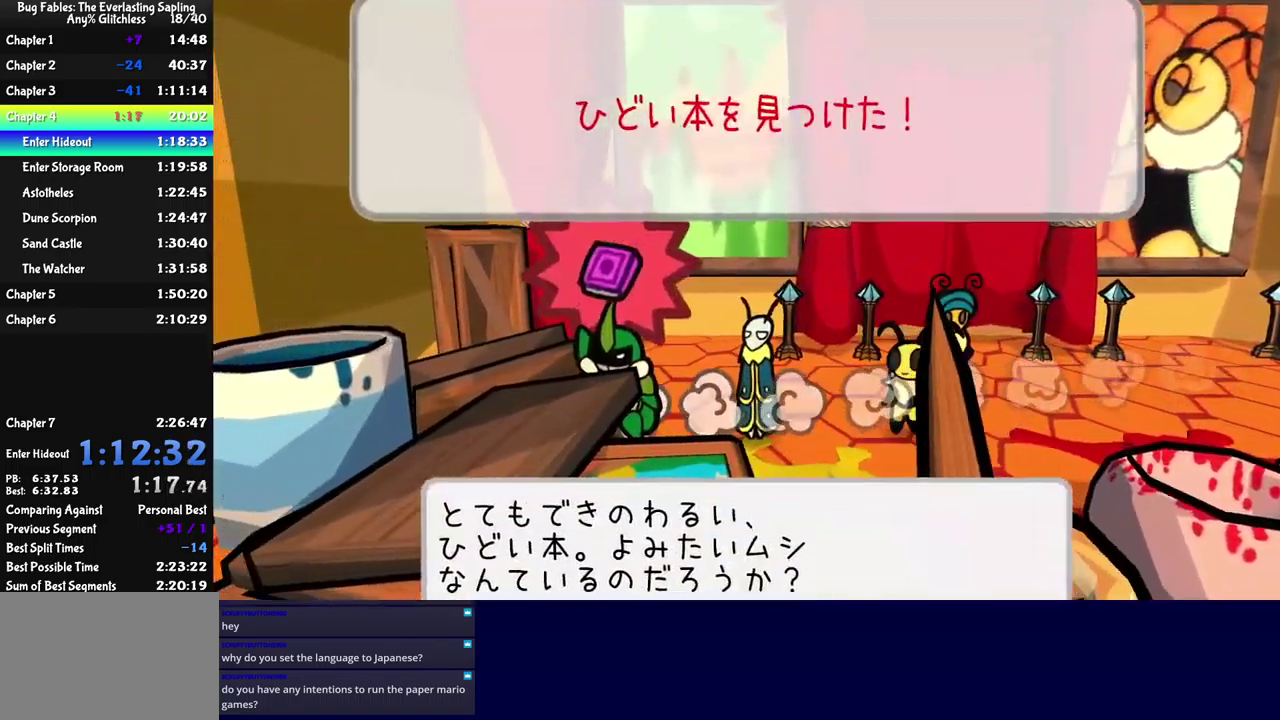
{"buttons": ["B"], "left_stick": "down-right", "events": [[66, "left_stick", "right"], [483, "left_stick", "down-right"]]}
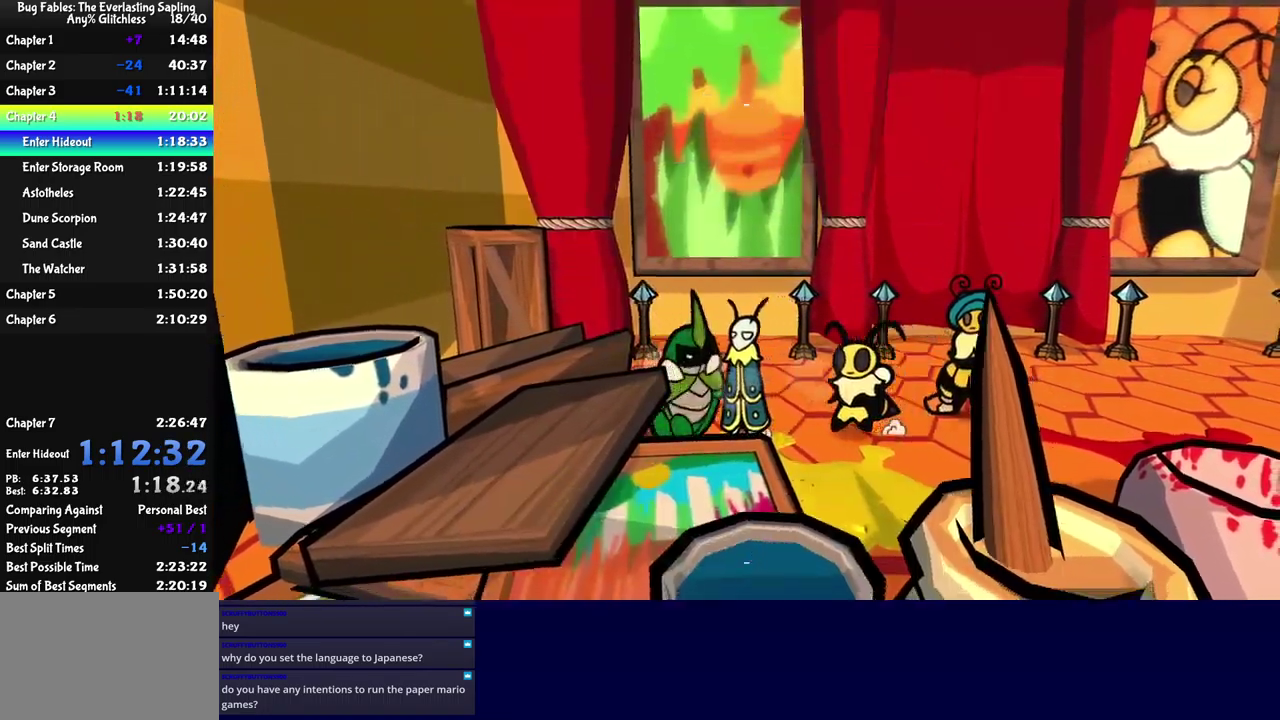
{"buttons": [], "left_stick": "right", "events": [[33, "B", "up"], [166, "left_stick", "right"], [200, "B", "down"], [266, "B", "up"], [316, "B", "down"], [366, "B", "up"], [416, "B", "down"], [483, "B", "up"]]}
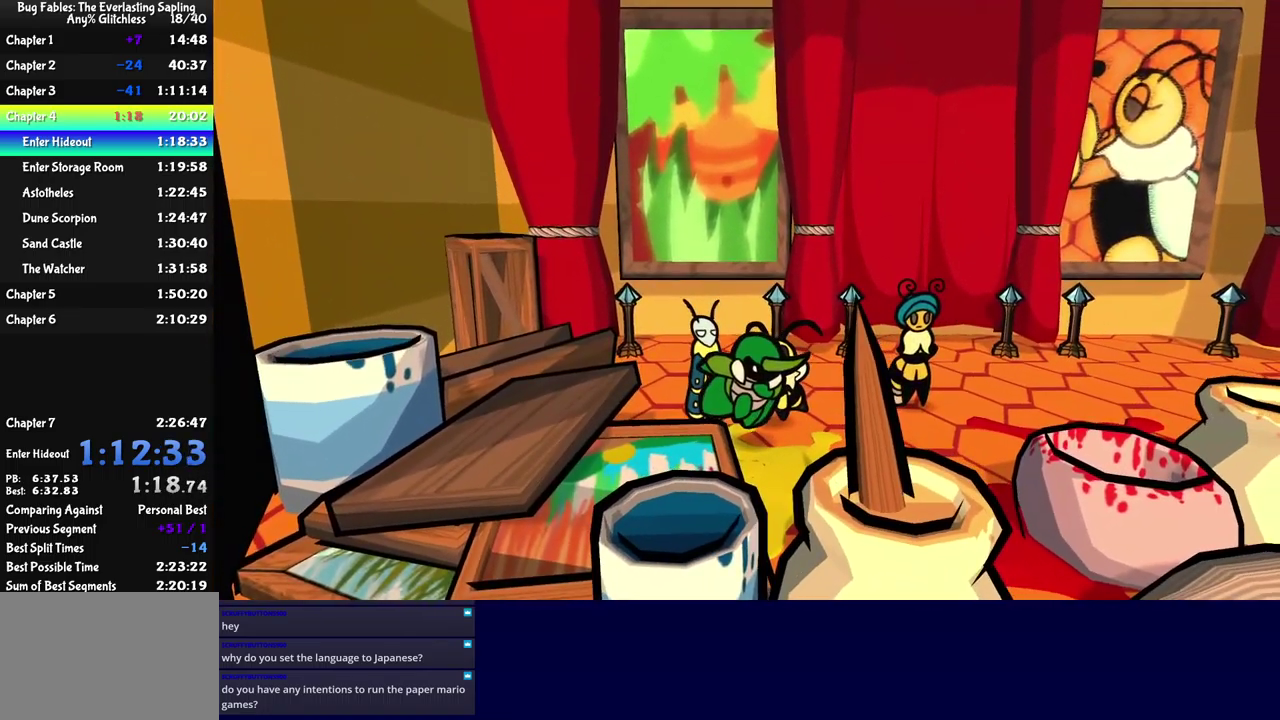
{"buttons": [], "left_stick": "right", "events": [[116, "left_stick", "up-right"], [500, "left_stick", "right"]]}
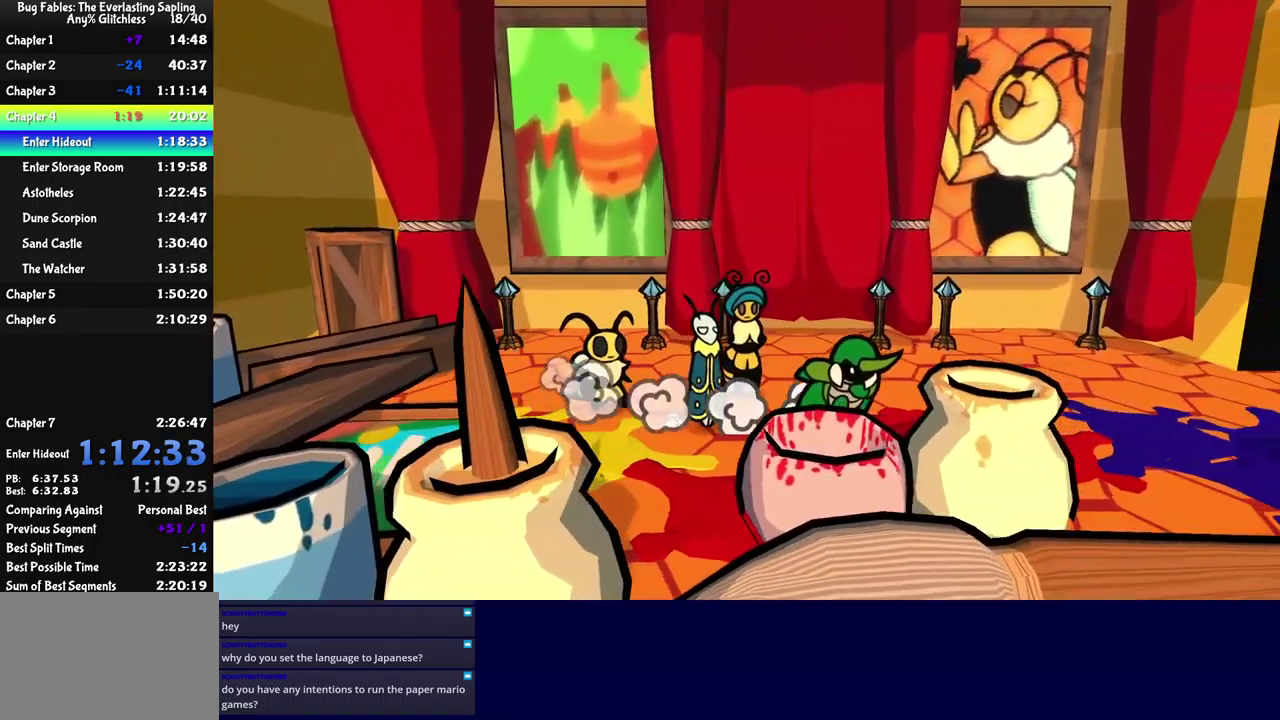
{"buttons": [], "left_stick": "right", "events": []}
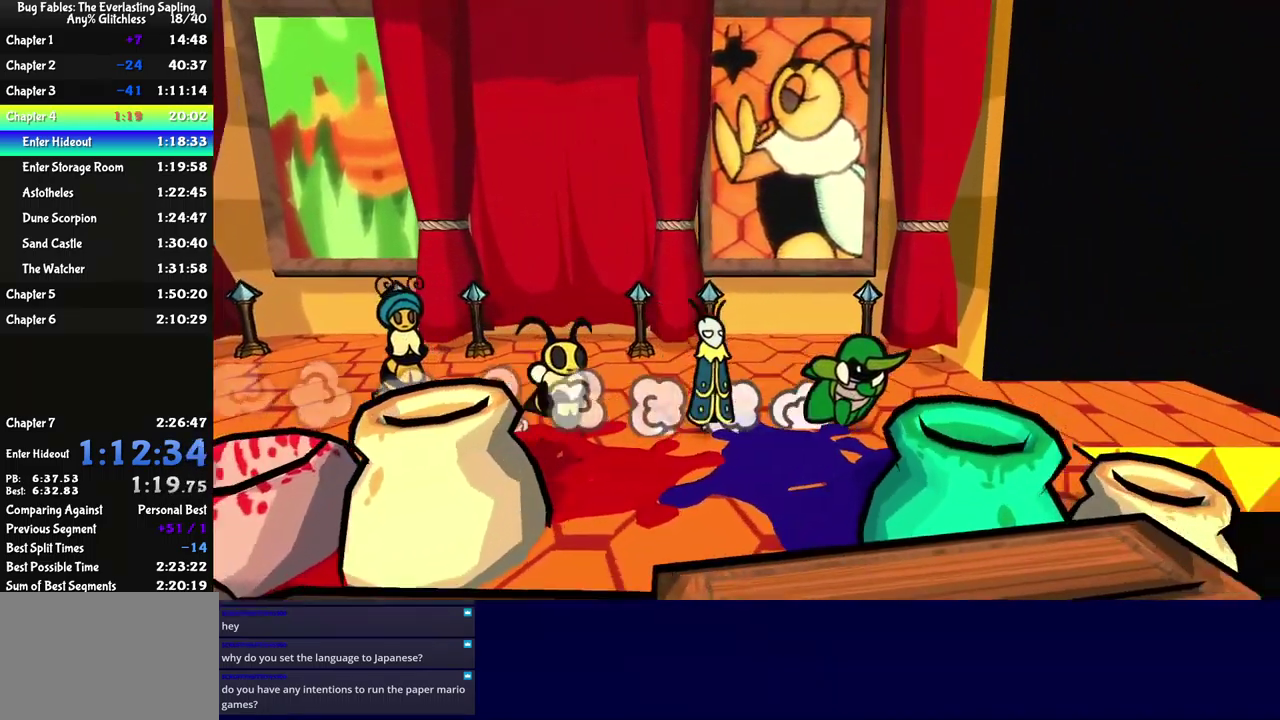
{"buttons": [], "left_stick": "center", "events": [[433, "left_stick", "center"]]}